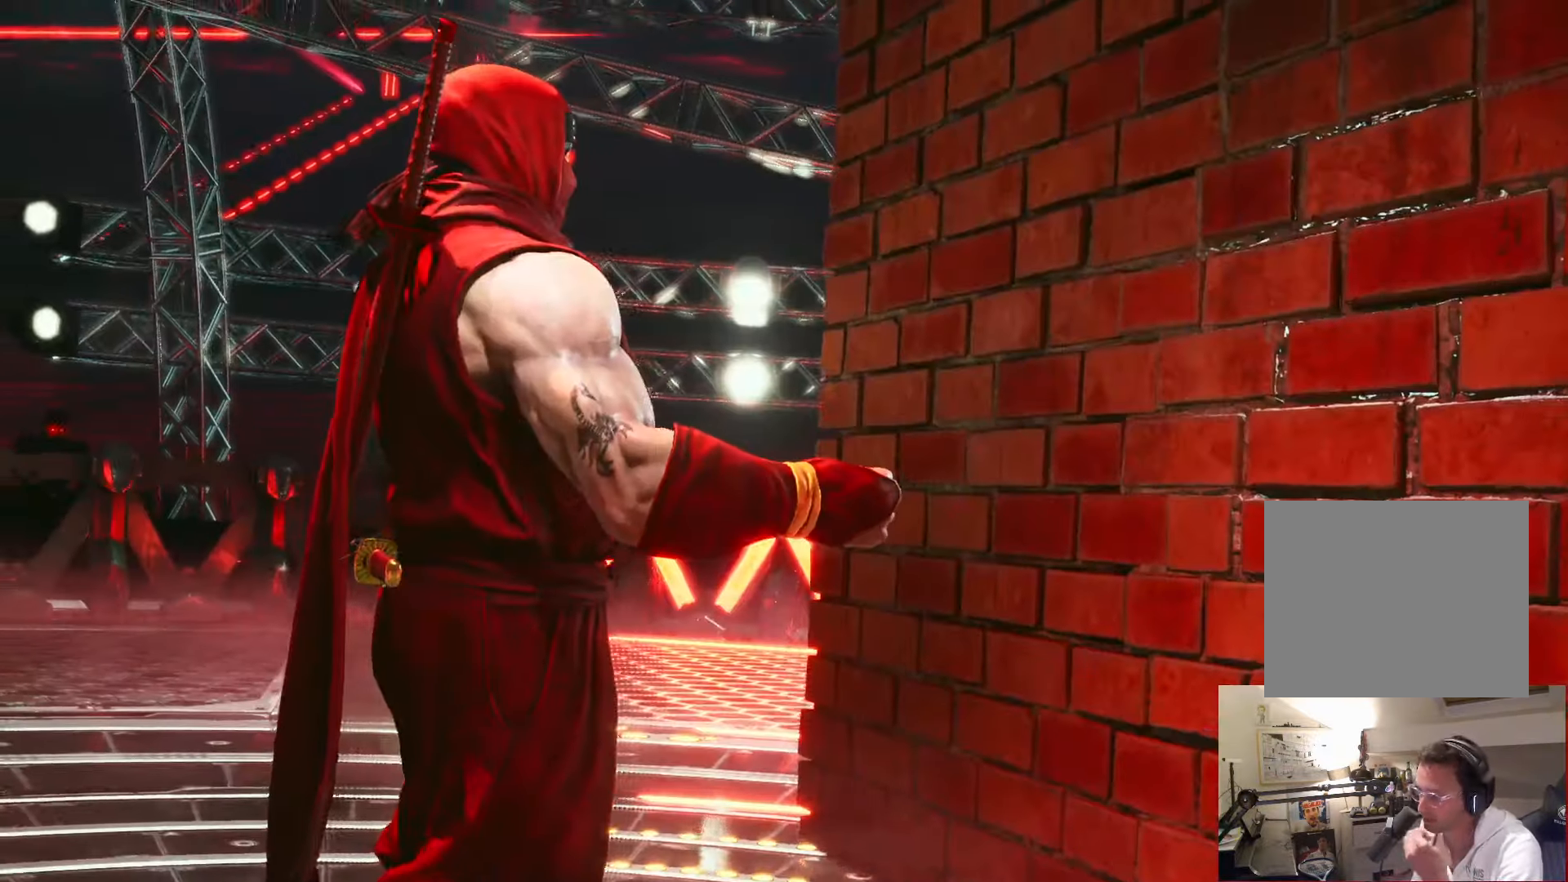
Gameplay with a controller (PlayStation layout); each line is a JSON object with the inputs held at the frame after it. "events" lists button and stick changes between this image and that frame as [ms after this image, input, new state], when the widget could be followed in between.
{"buttons": ["START"], "left_stick": "center", "right_stick": "center"}
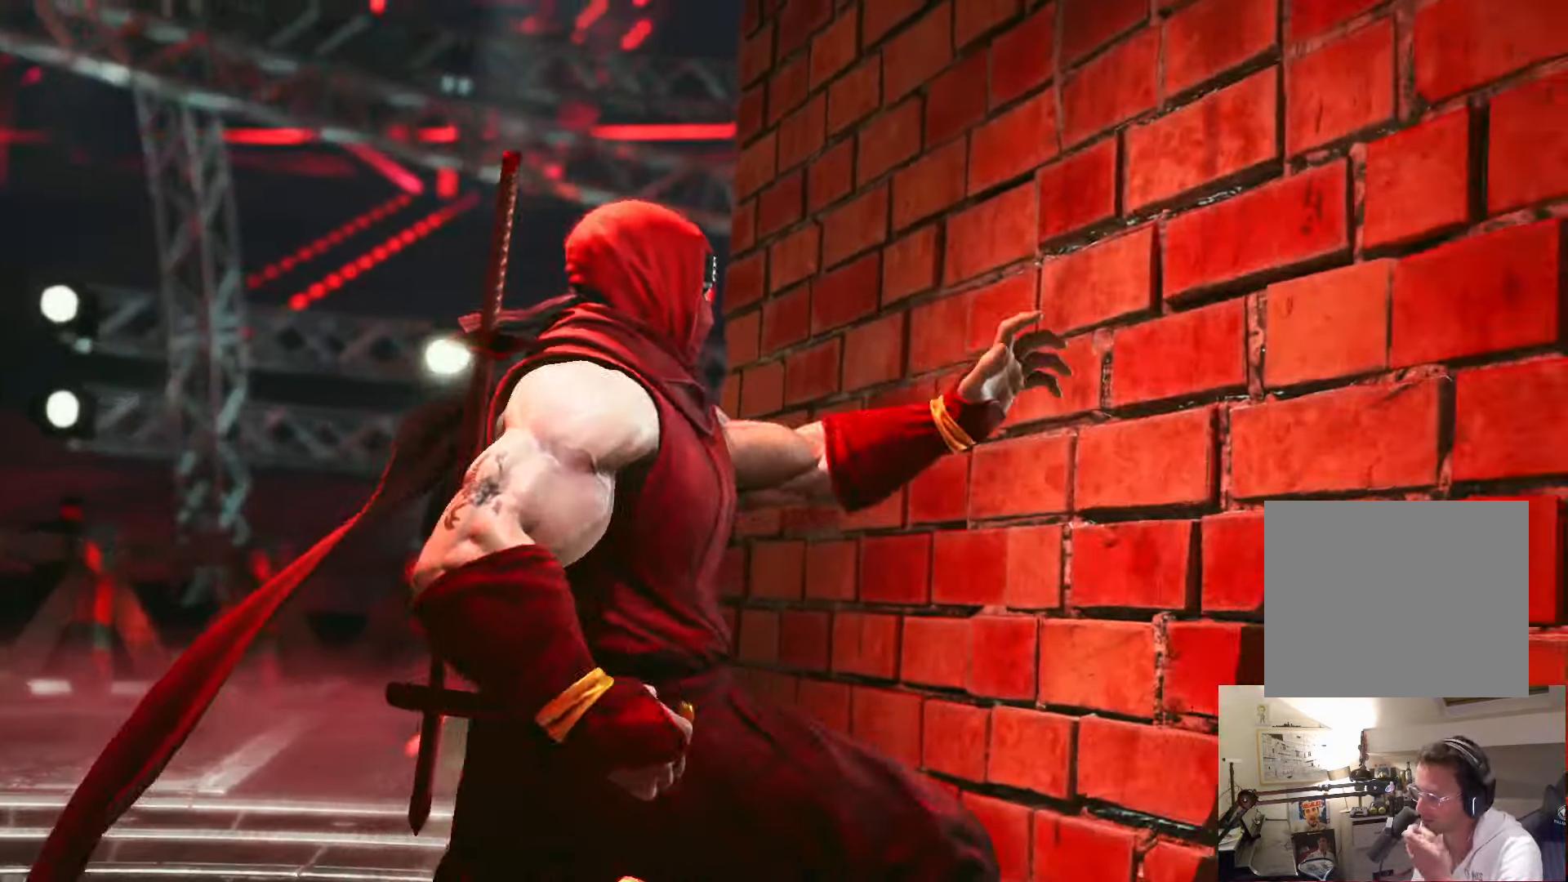
{"buttons": [], "left_stick": "center", "right_stick": "center", "events": [[17, "START", "up"]]}
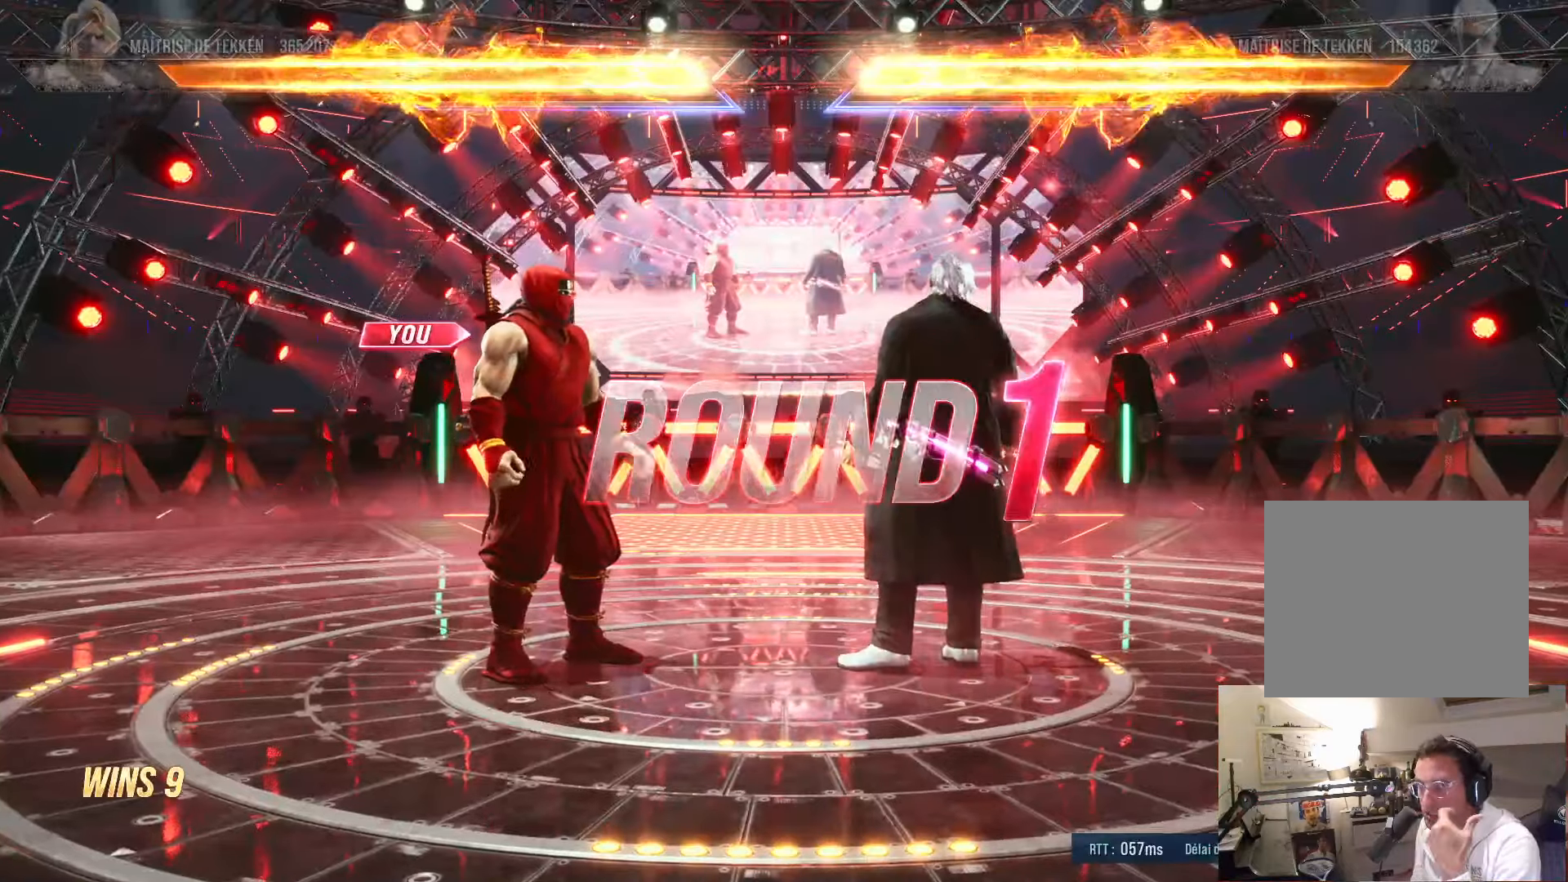
{"buttons": [], "left_stick": "center", "right_stick": "center", "events": []}
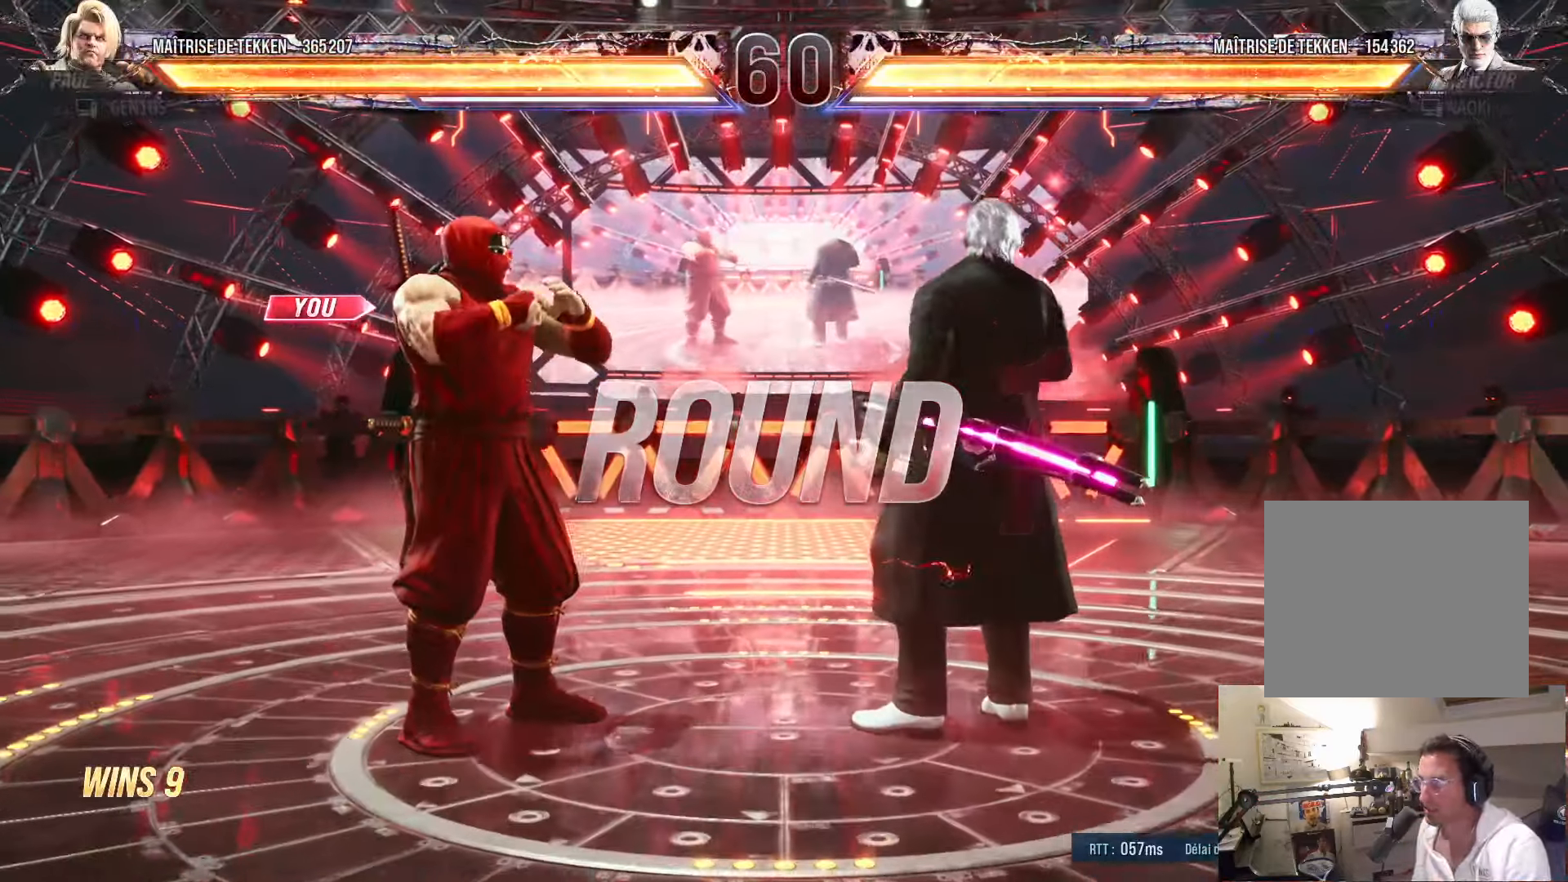
{"buttons": [], "left_stick": "center", "right_stick": "center", "events": []}
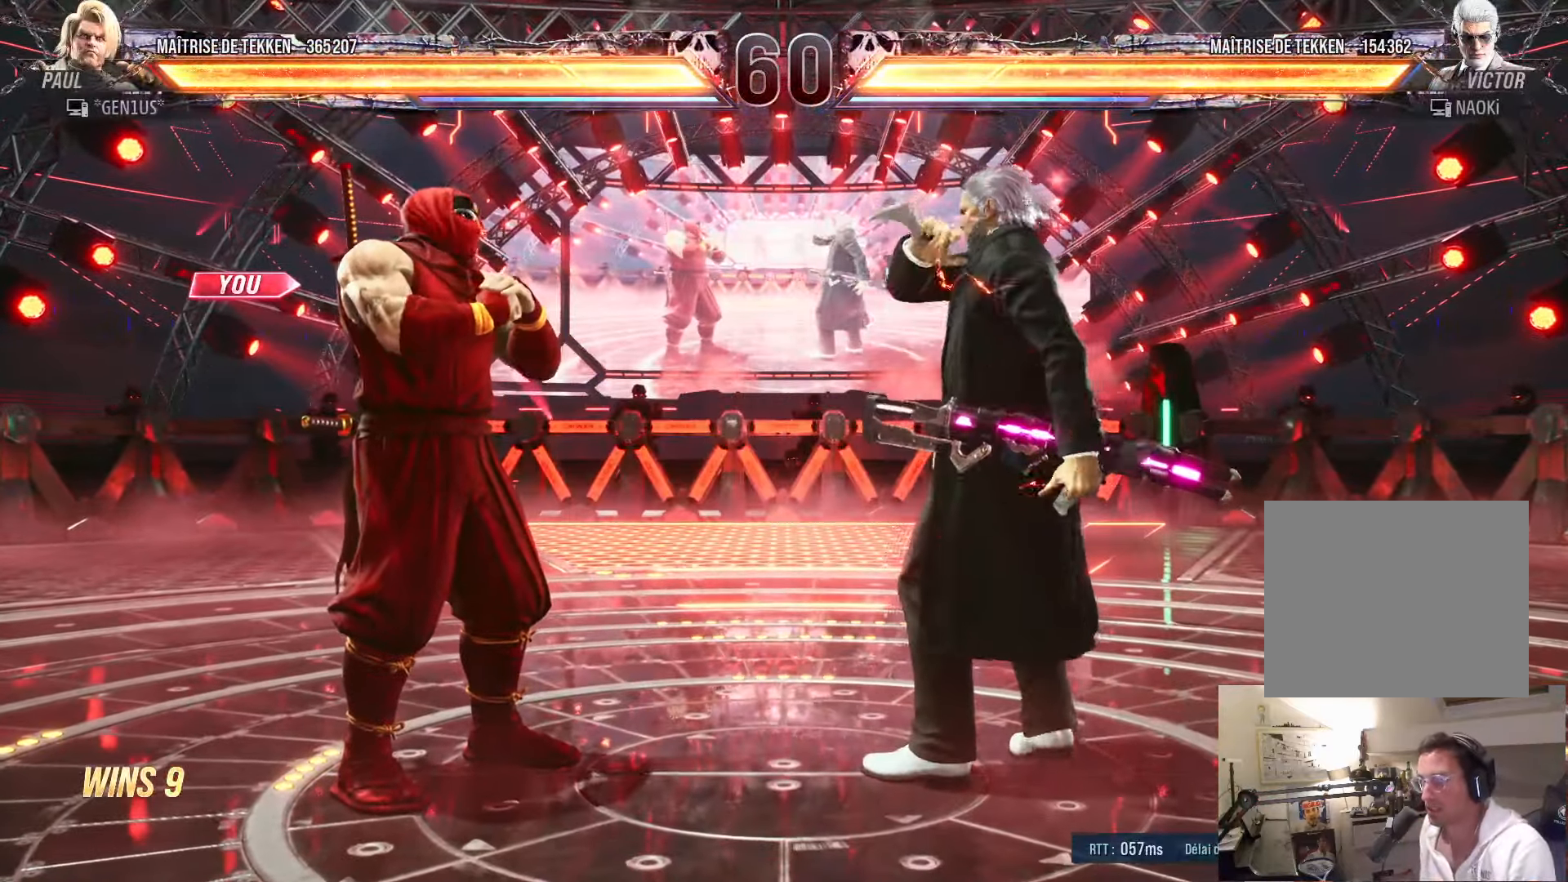
{"buttons": [], "left_stick": "center", "right_stick": "center", "events": []}
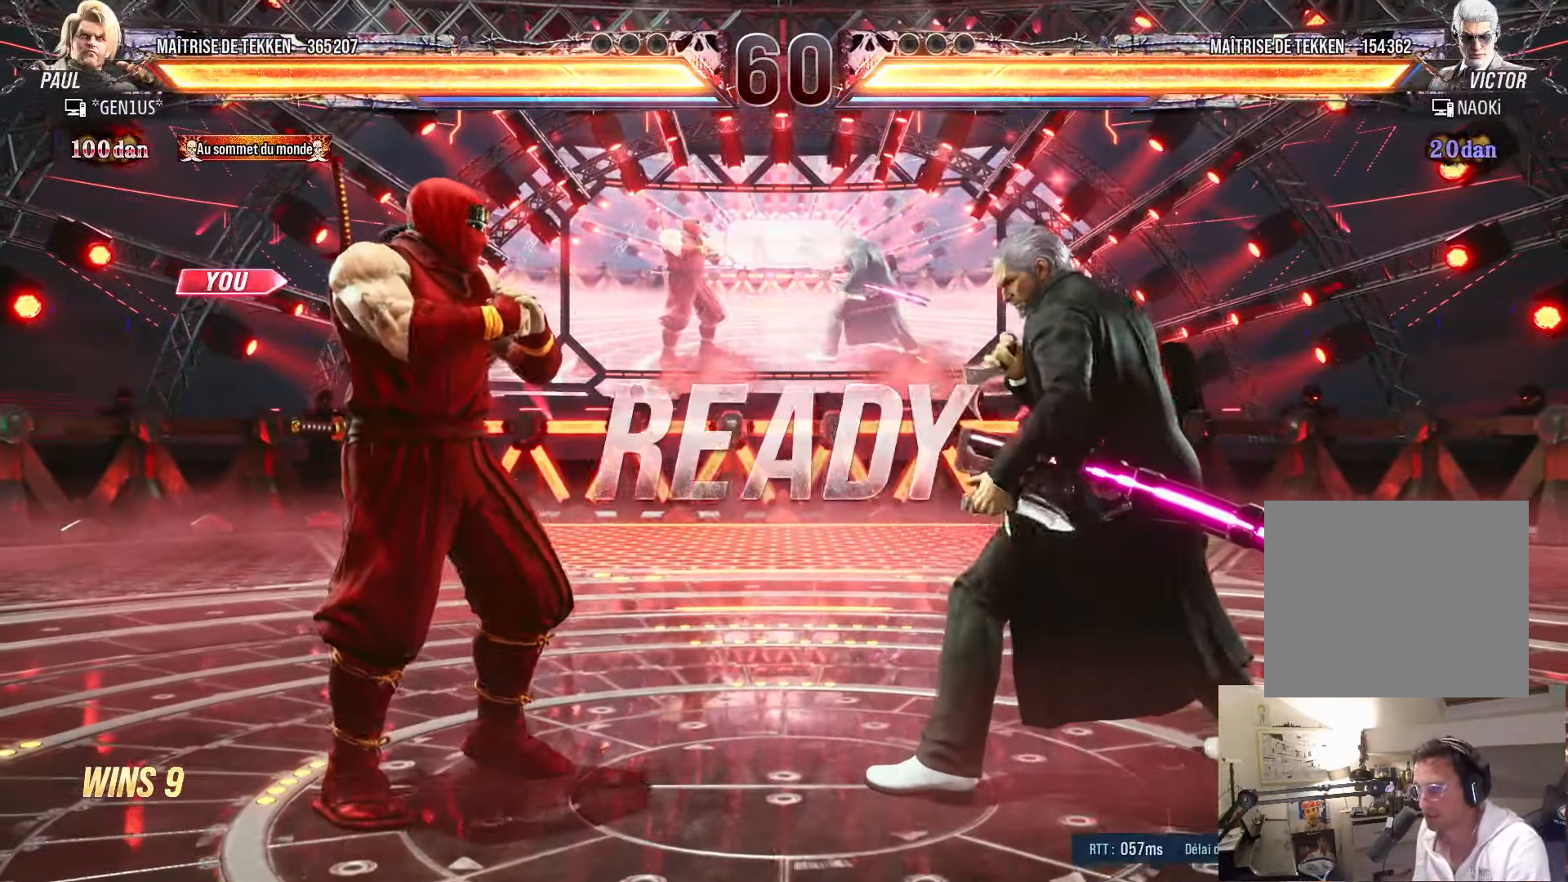
{"buttons": ["CROSS", "DPAD_LEFT"], "left_stick": "center", "right_stick": "center", "events": [[34, "CROSS", "down"], [200, "DPAD_RIGHT", "down"], [234, "DPAD_RIGHT", "up"], [433, "DPAD_DOWN", "down"], [466, "DPAD_DOWN", "up"], [500, "DPAD_LEFT", "down"]]}
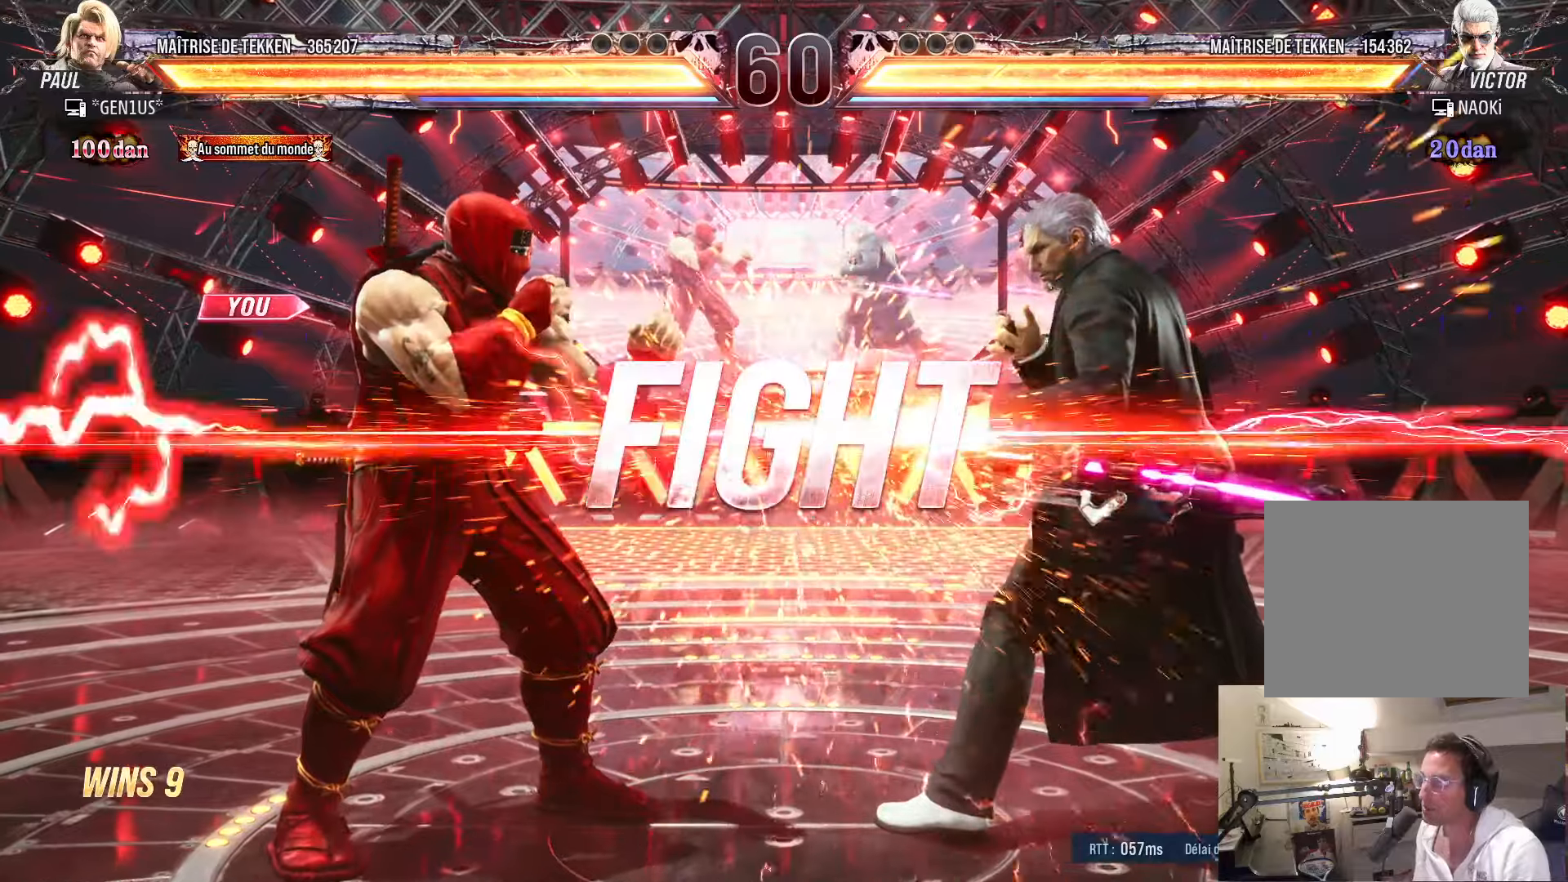
{"buttons": ["DPAD_LEFT"], "left_stick": "center", "right_stick": "center", "events": [[16, "DPAD_LEFT", "up"], [16, "R1", "down"], [16, "TRIANGLE", "down"], [33, "R1", "up"], [33, "SQUARE", "down"], [183, "DPAD_RIGHT", "down"], [200, "TRIANGLE", "up"], [233, "DPAD_DOWN", "down"], [233, "SQUARE", "up"], [300, "CROSS", "up"], [300, "DPAD_DOWN", "up"], [300, "DPAD_RIGHT", "up"], [366, "DPAD_LEFT", "down"], [433, "DPAD_LEFT", "up"], [500, "DPAD_LEFT", "down"]]}
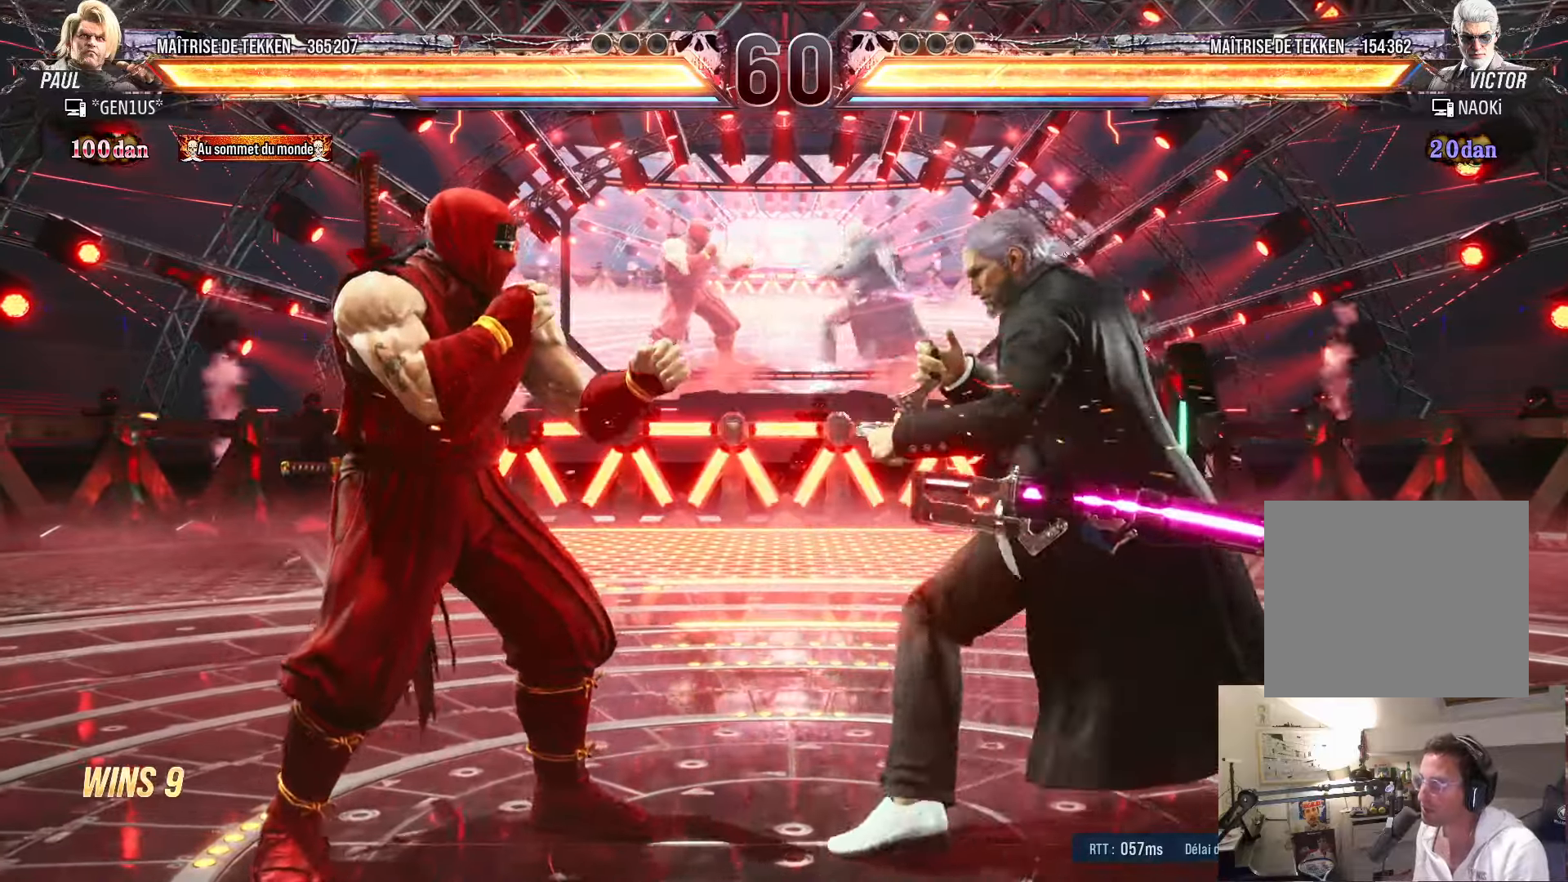
{"buttons": [], "left_stick": "center", "right_stick": "center", "events": [[166, "DPAD_DOWN", "down"], [400, "DPAD_DOWN", "up"], [466, "DPAD_LEFT", "up"]]}
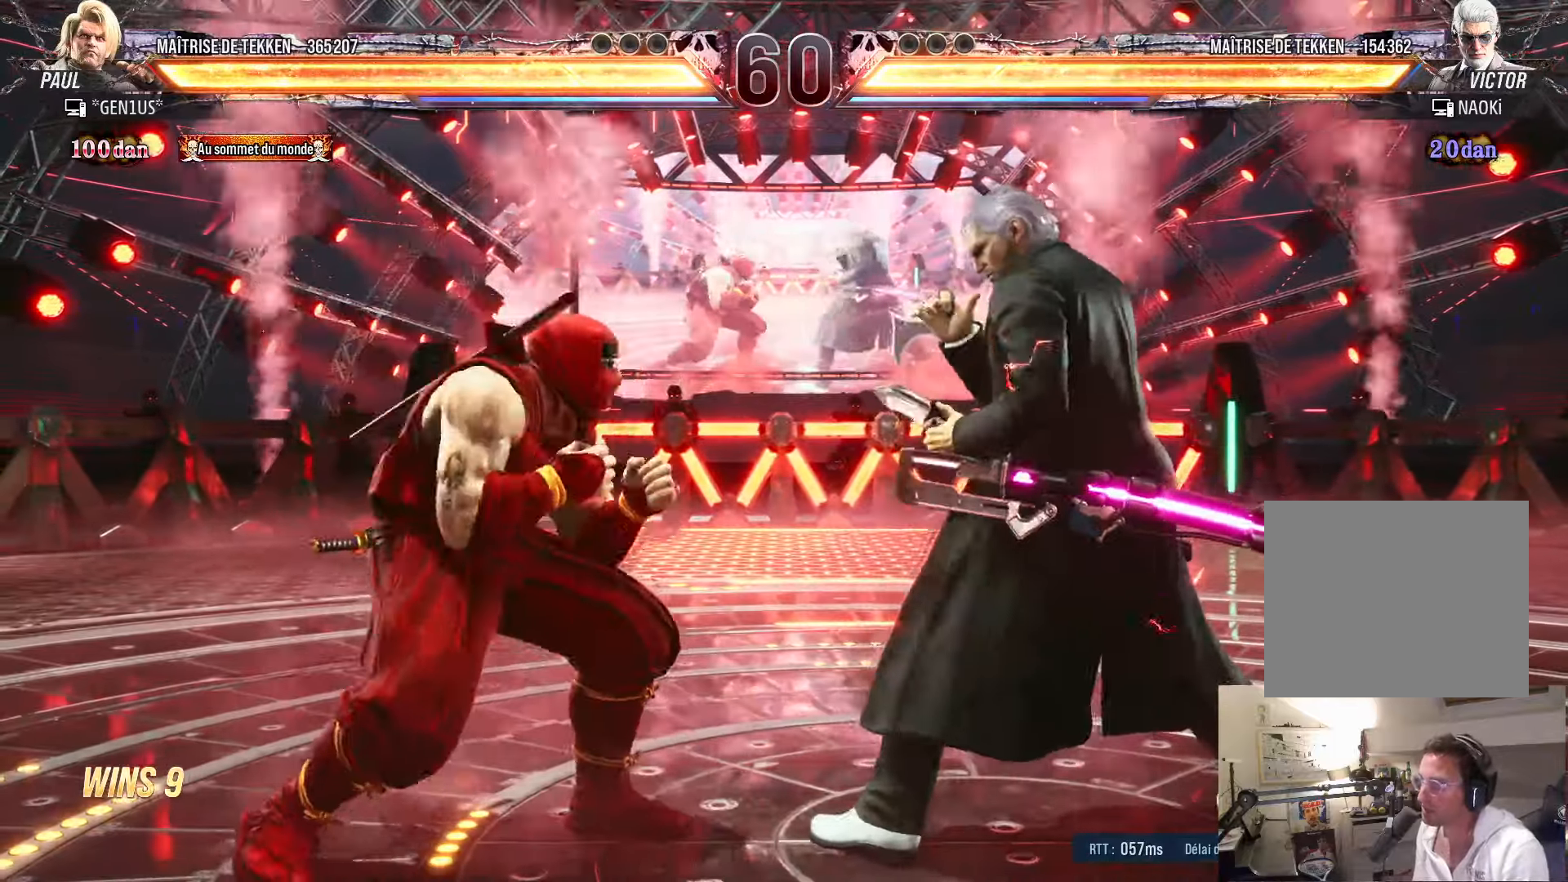
{"buttons": ["DPAD_RIGHT"], "left_stick": "center", "right_stick": "center", "events": [[50, "DPAD_LEFT", "down"], [133, "DPAD_LEFT", "up"], [166, "DPAD_RIGHT", "down"], [216, "DPAD_RIGHT", "up"], [266, "DPAD_LEFT", "down"], [316, "DPAD_LEFT", "up"], [383, "DPAD_LEFT", "down"], [466, "DPAD_LEFT", "up"], [500, "DPAD_RIGHT", "down"]]}
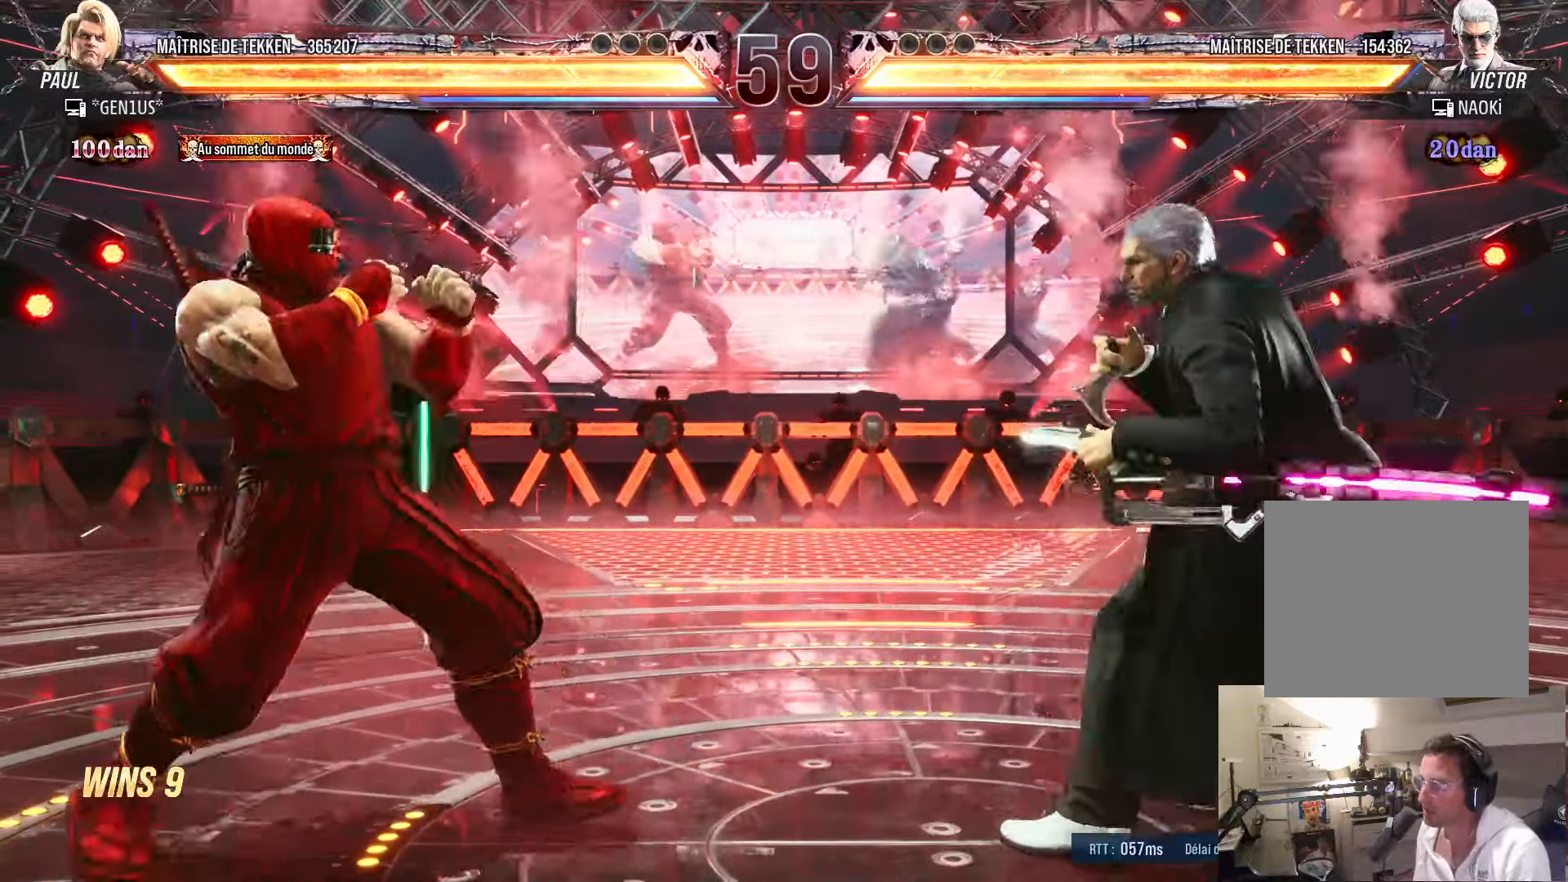
{"buttons": ["DPAD_LEFT"], "left_stick": "center", "right_stick": "center", "events": [[50, "DPAD_RIGHT", "up"], [83, "DPAD_LEFT", "down"], [133, "DPAD_LEFT", "up"], [216, "DPAD_LEFT", "down"], [300, "DPAD_LEFT", "up"], [366, "DPAD_DOWN", "down"], [433, "DPAD_DOWN", "up"], [483, "DPAD_LEFT", "down"]]}
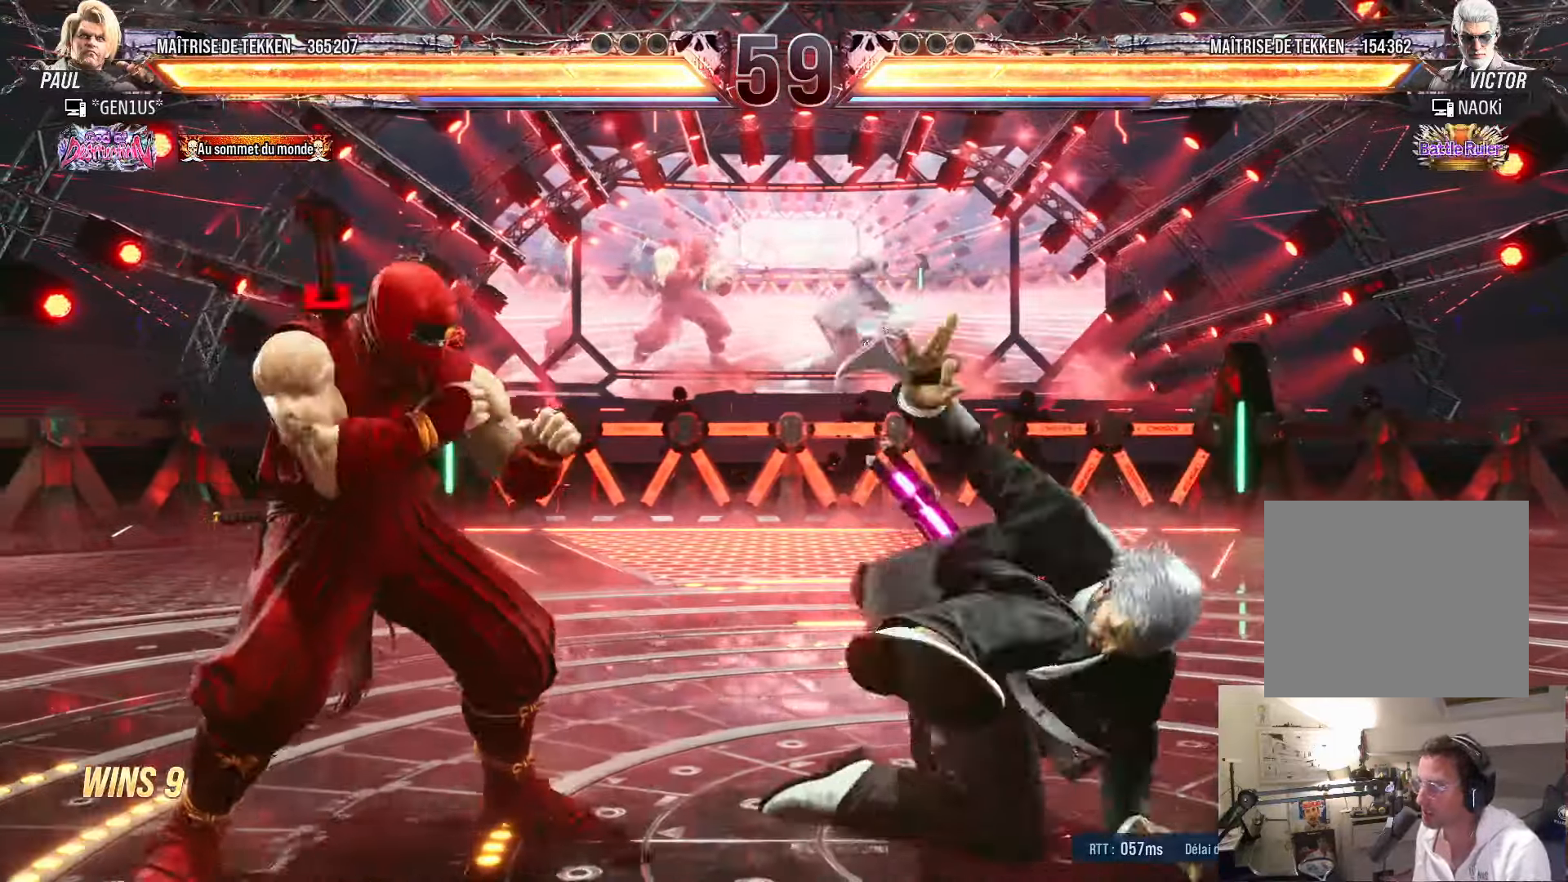
{"buttons": [], "left_stick": "center", "right_stick": "center", "events": [[66, "DPAD_LEFT", "up"], [116, "DPAD_LEFT", "down"], [183, "DPAD_LEFT", "up"], [200, "DPAD_DOWN", "down"], [250, "DPAD_LEFT", "down"], [266, "DPAD_DOWN", "up"], [333, "DPAD_LEFT", "up"]]}
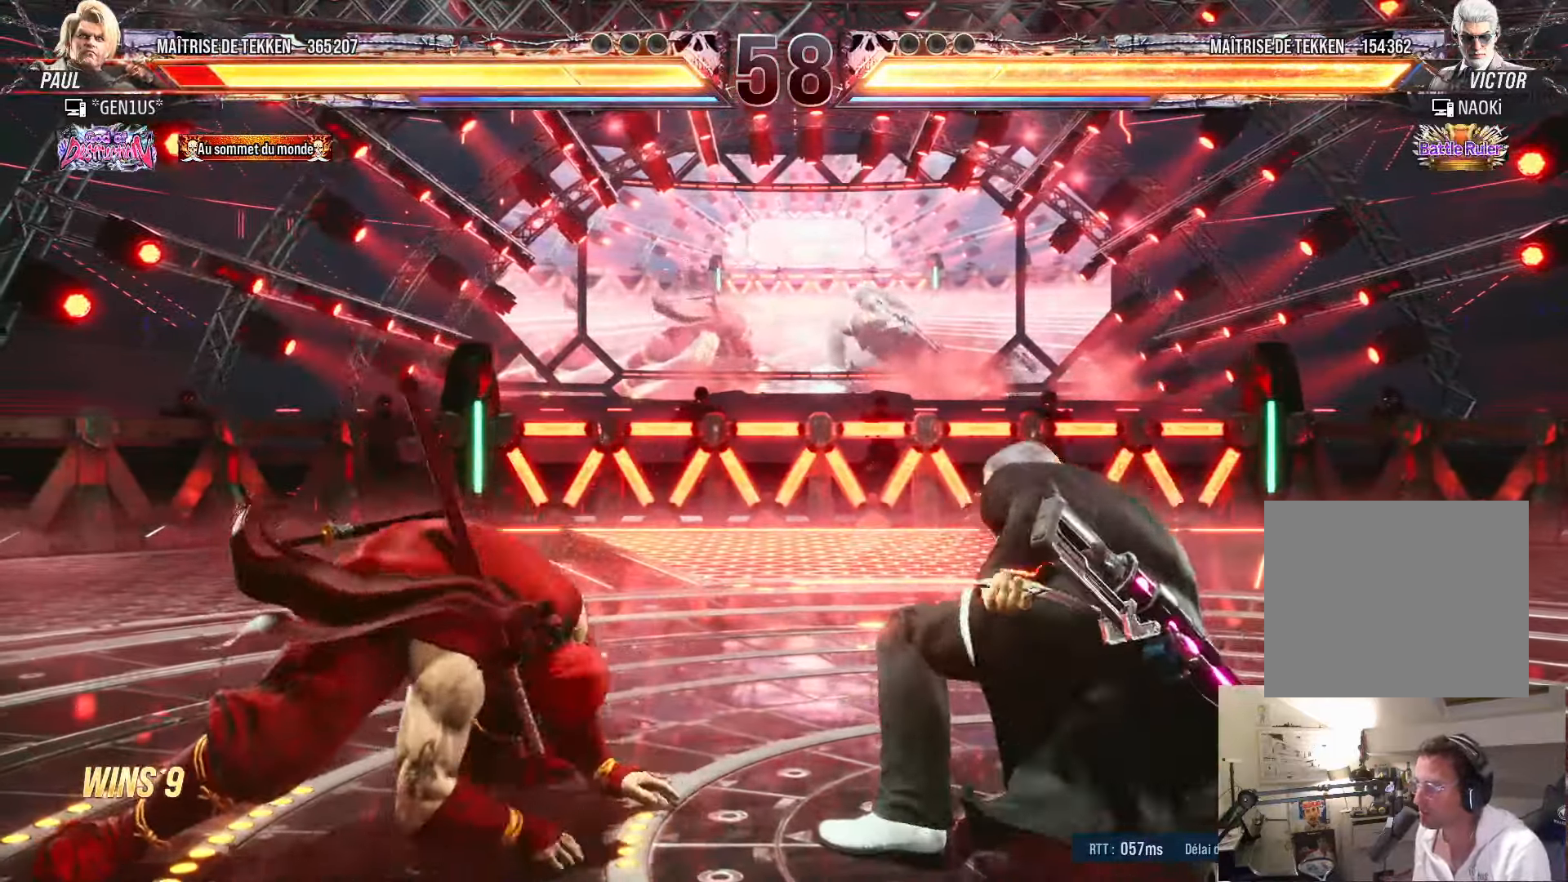
{"buttons": [], "left_stick": "center", "right_stick": "center", "events": [[83, "DPAD_RIGHT", "down"], [133, "DPAD_RIGHT", "up"], [200, "DPAD_RIGHT", "down"], [266, "DPAD_RIGHT", "up"], [300, "DPAD_LEFT", "down"], [350, "DPAD_LEFT", "up"], [383, "DPAD_RIGHT", "down"], [433, "DPAD_RIGHT", "up"]]}
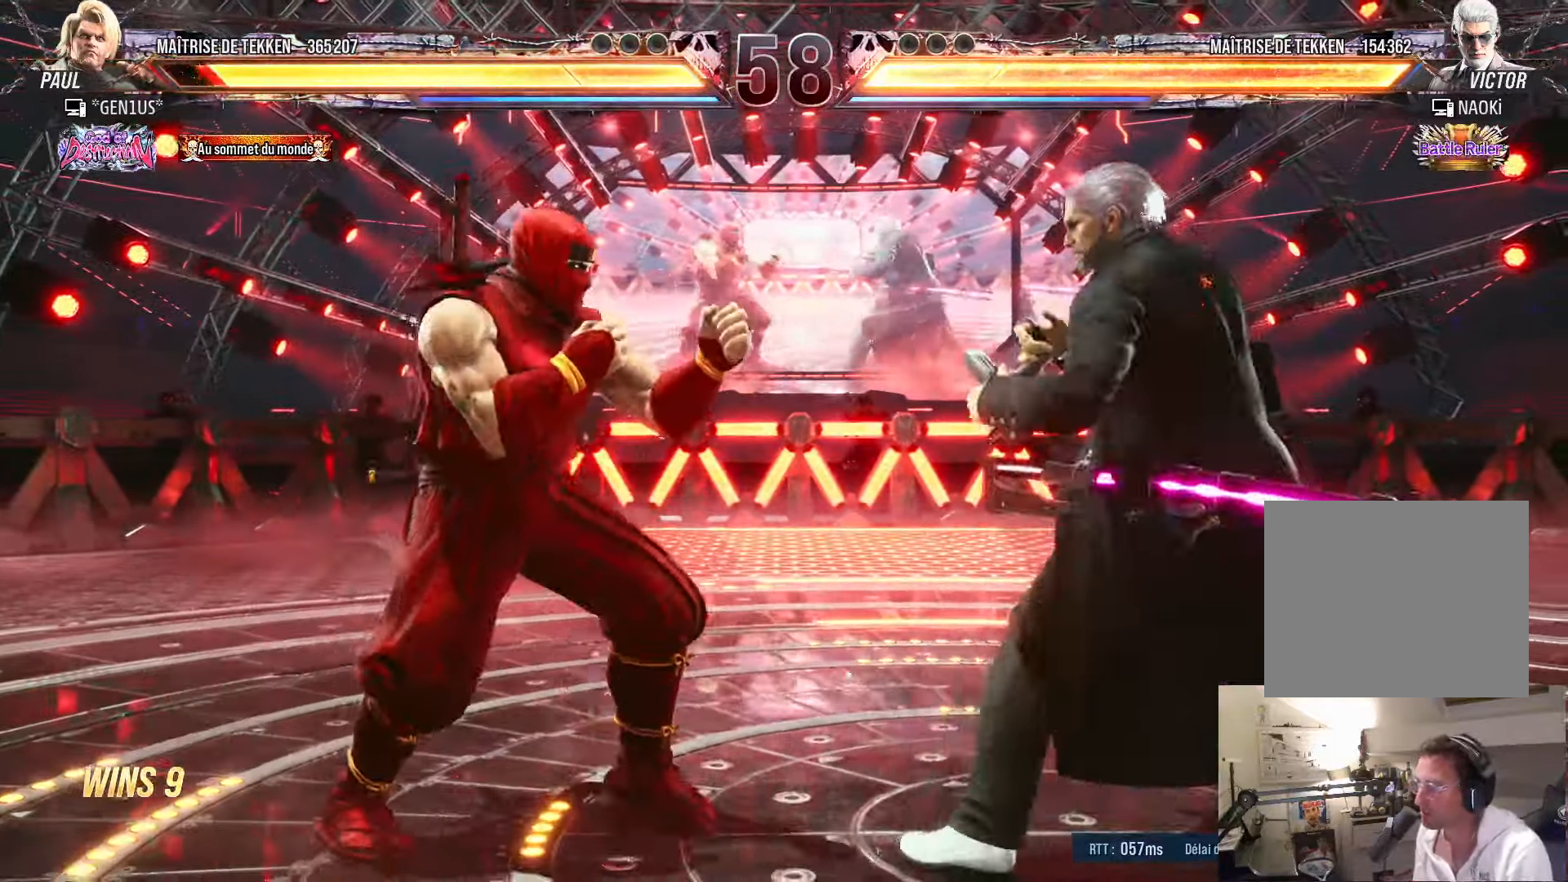
{"buttons": ["TRIANGLE"], "left_stick": "center", "right_stick": "center", "events": [[16, "DPAD_RIGHT", "down"], [50, "DPAD_DOWN", "down"], [66, "DPAD_RIGHT", "up"], [100, "DPAD_LEFT", "down"], [150, "DPAD_DOWN", "up"], [200, "DPAD_LEFT", "up"], [200, "SQUARE", "down"], [283, "SQUARE", "up"], [316, "TRIANGLE", "down"]]}
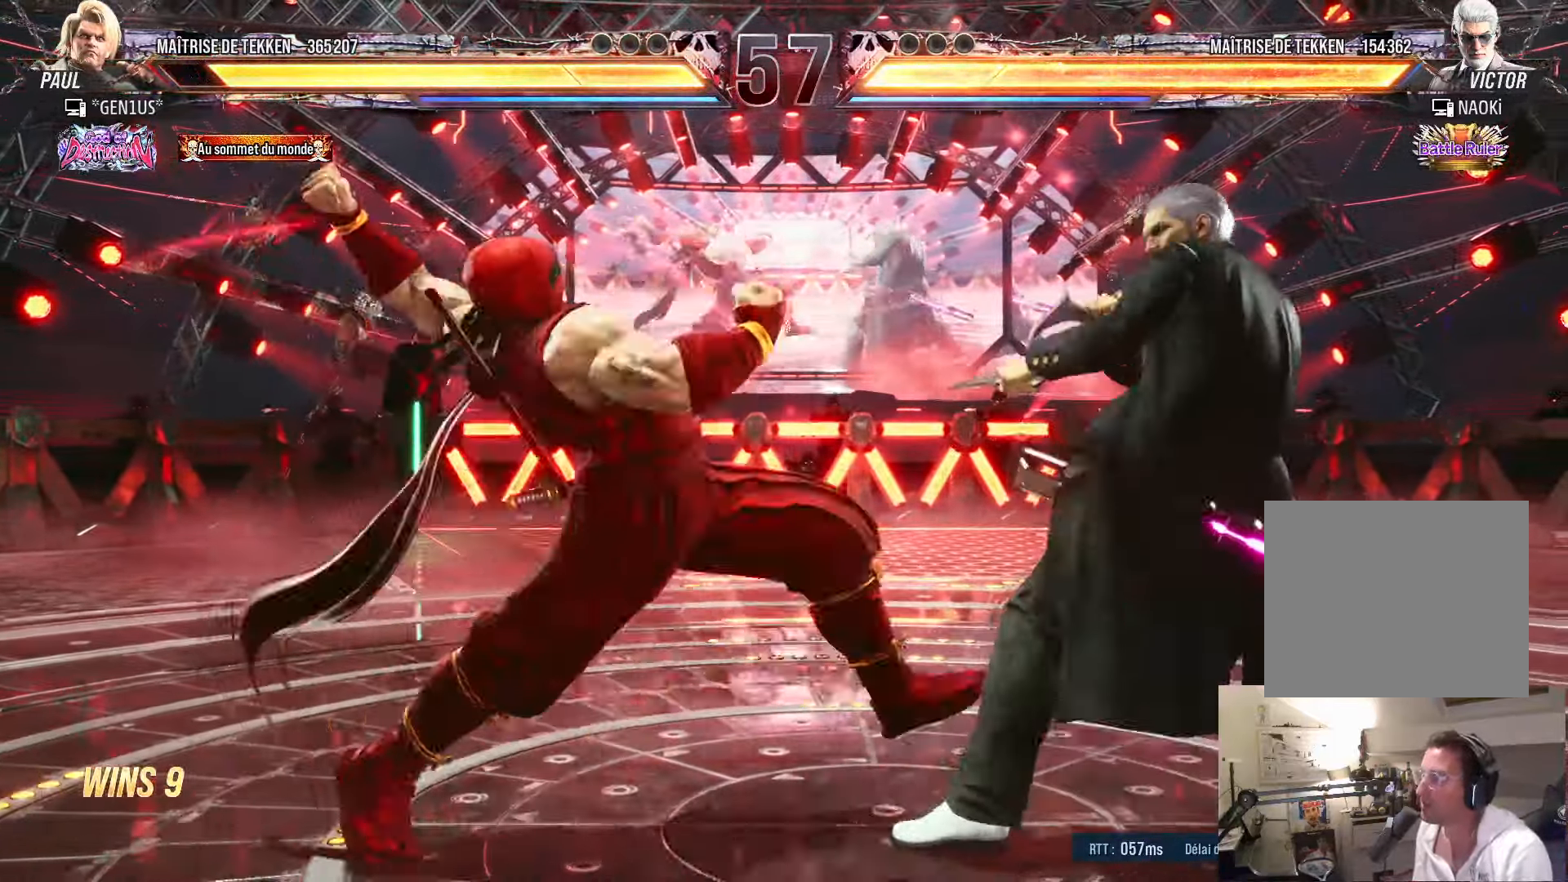
{"buttons": ["DPAD_LEFT"], "left_stick": "center", "right_stick": "center", "events": [[333, "TRIANGLE", "up"], [483, "DPAD_LEFT", "down"]]}
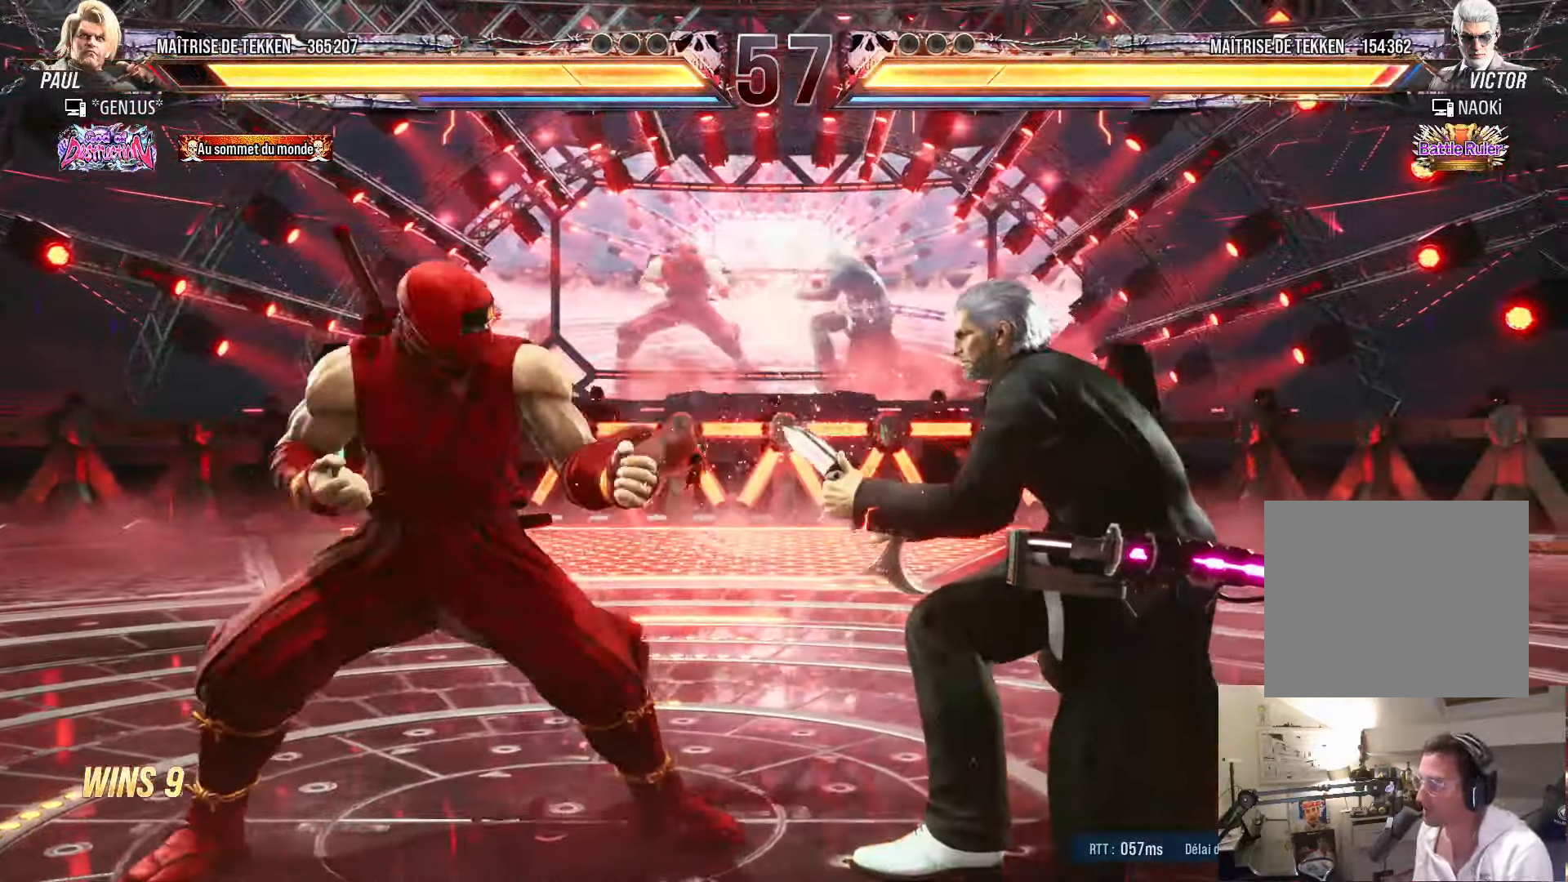
{"buttons": ["DPAD_UP"], "left_stick": "center", "right_stick": "center", "events": [[50, "DPAD_LEFT", "up"], [116, "DPAD_LEFT", "down"], [316, "DPAD_DOWN", "down"], [316, "DPAD_LEFT", "up"], [366, "DPAD_RIGHT", "down"], [400, "DPAD_DOWN", "up"], [450, "DPAD_RIGHT", "up"], [466, "DPAD_UP", "down"]]}
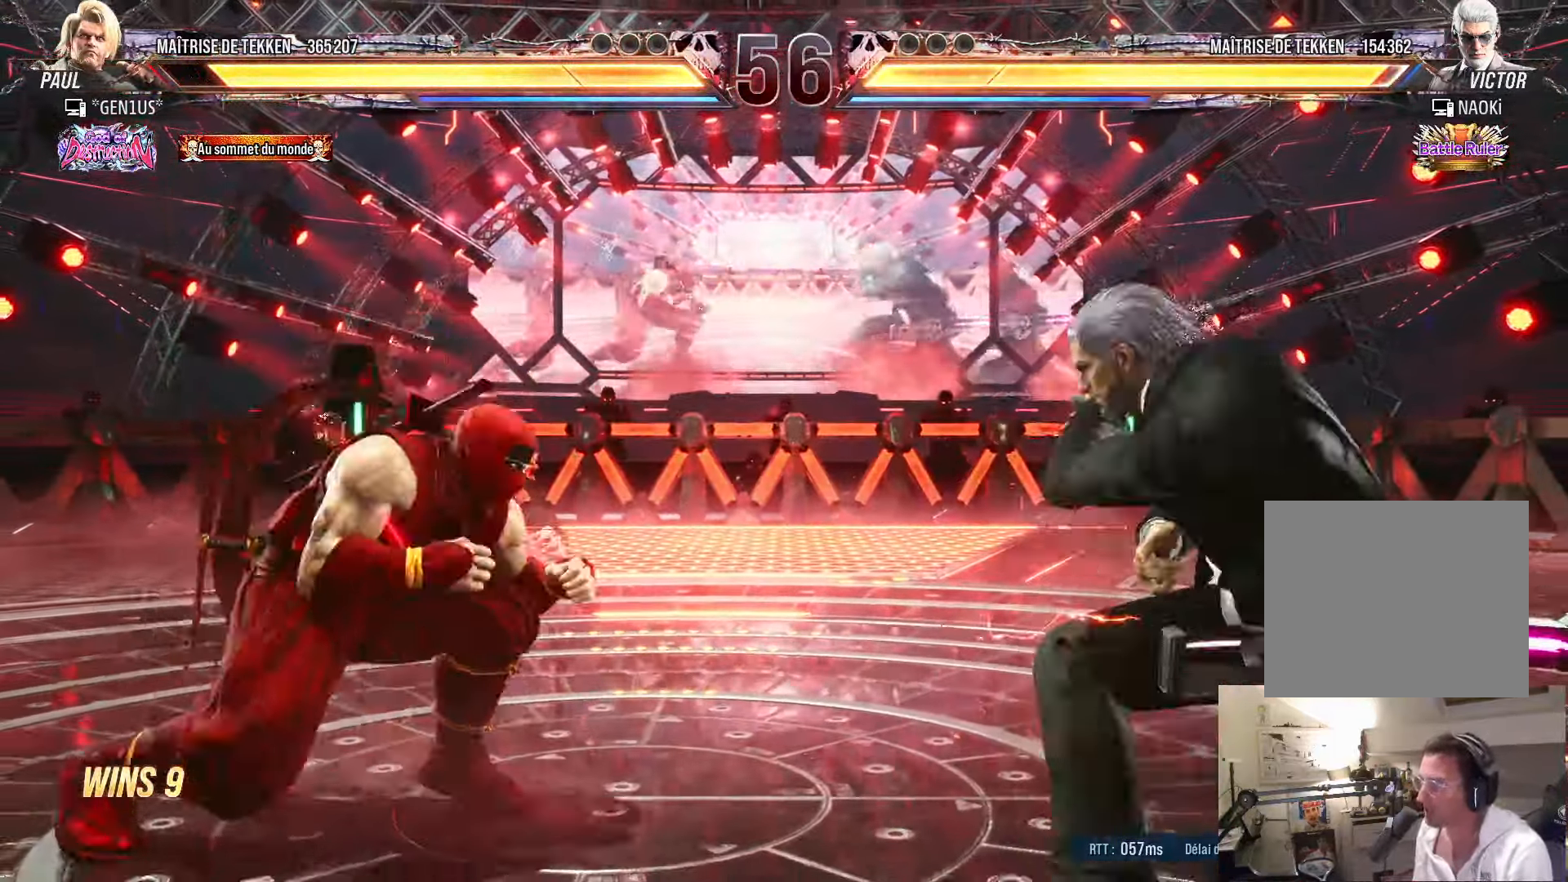
{"buttons": ["DPAD_LEFT"], "left_stick": "center", "right_stick": "center", "events": [[50, "DPAD_UP", "up"], [100, "DPAD_RIGHT", "down"], [133, "DPAD_RIGHT", "up"], [200, "DPAD_RIGHT", "down"], [266, "DPAD_RIGHT", "up"], [283, "DPAD_LEFT", "down"]]}
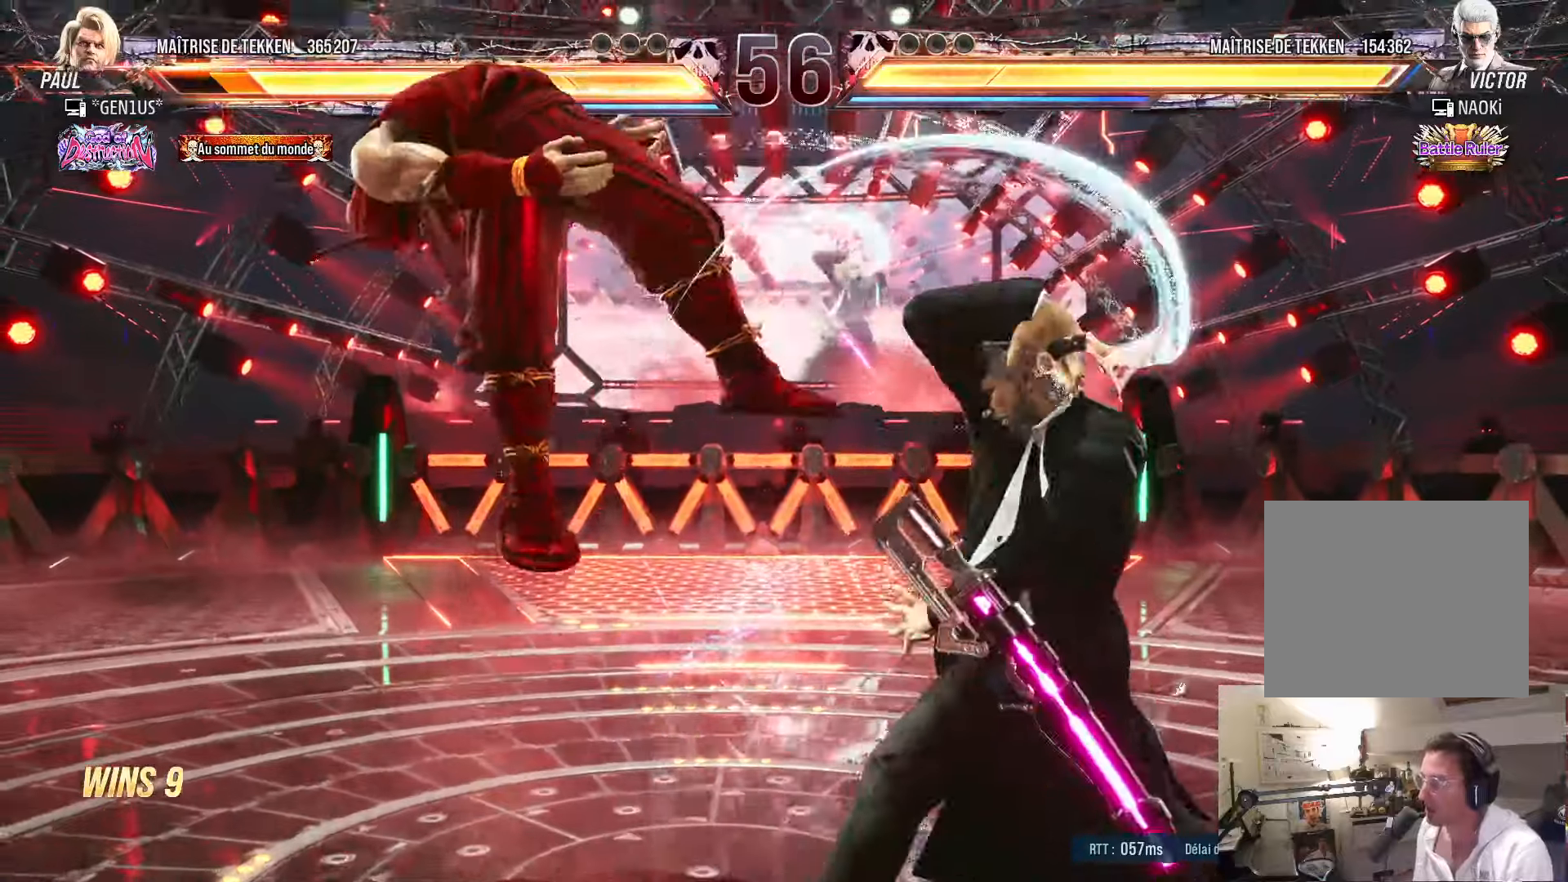
{"buttons": ["SQUARE"], "left_stick": "center", "right_stick": "center", "events": [[117, "SQUARE", "down"], [200, "SQUARE", "up"], [267, "DPAD_LEFT", "up"], [317, "SQUARE", "down"], [400, "SQUARE", "up"], [483, "SQUARE", "down"]]}
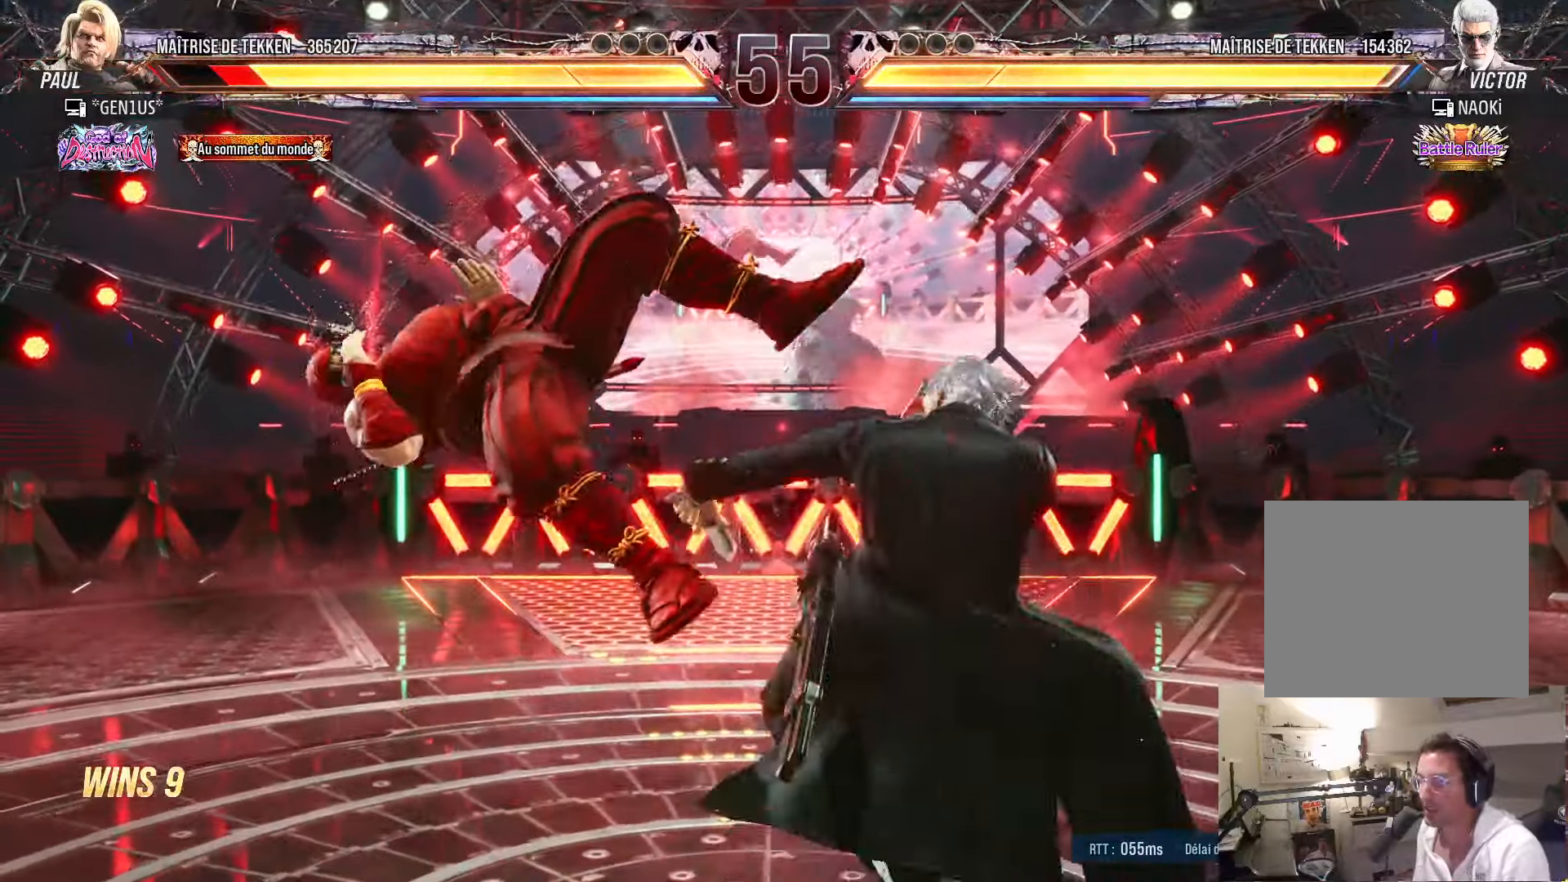
{"buttons": ["SQUARE"], "left_stick": "center", "right_stick": "center", "events": [[67, "SQUARE", "up"], [150, "SQUARE", "down"], [233, "SQUARE", "up"], [333, "SQUARE", "down"], [400, "SQUARE", "up"], [483, "SQUARE", "down"]]}
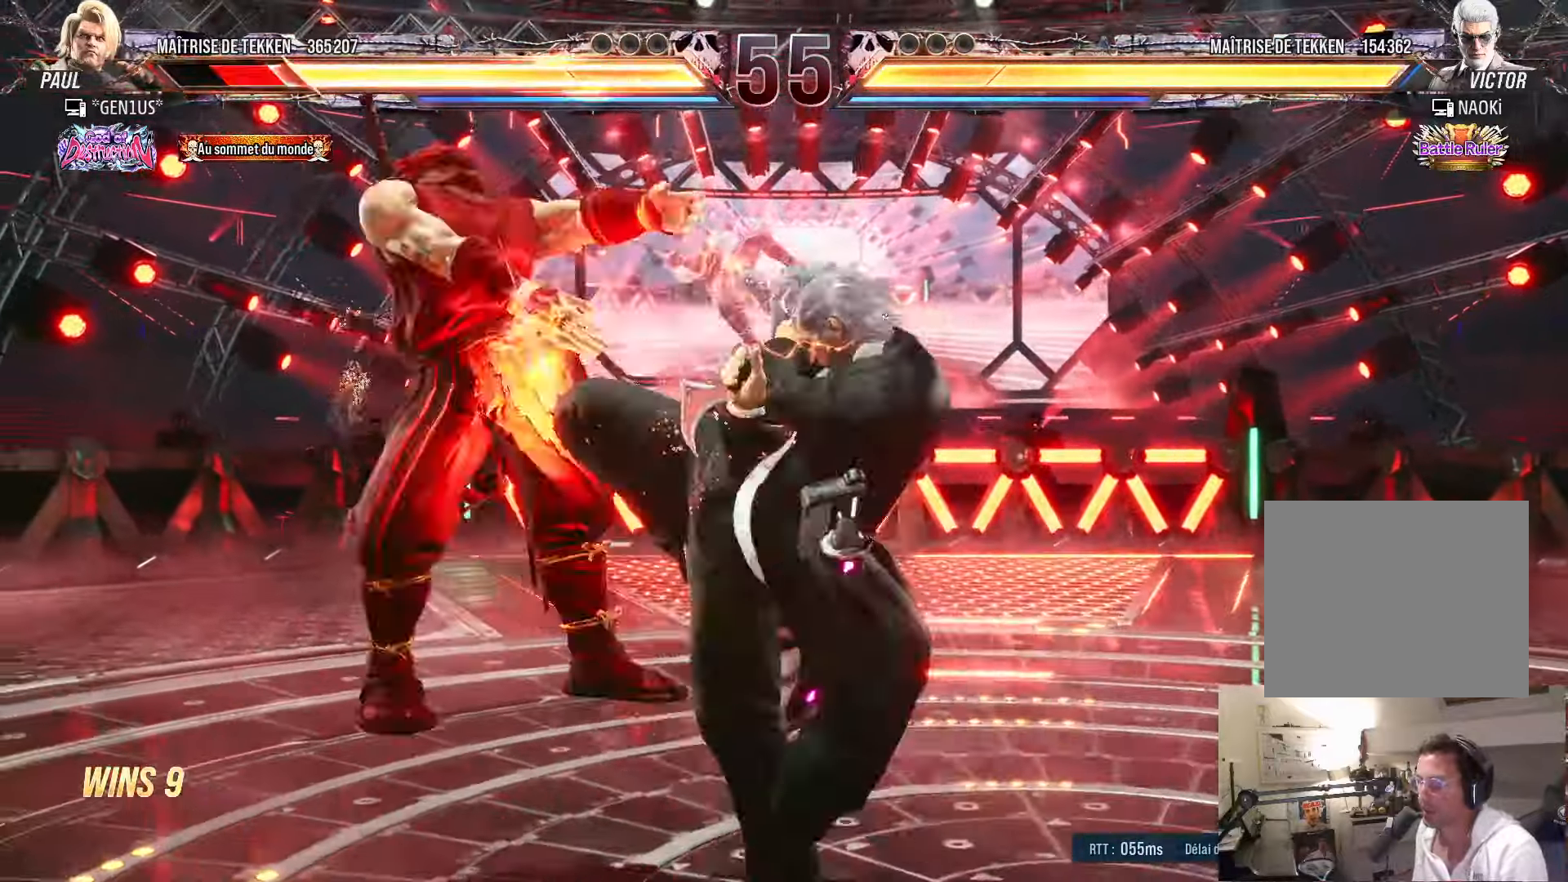
{"buttons": ["SQUARE"], "left_stick": "center", "right_stick": "center", "events": [[67, "SQUARE", "up"], [150, "SQUARE", "down"], [267, "SQUARE", "up"], [300, "SQUARE", "down"], [400, "SQUARE", "up"], [467, "SQUARE", "down"]]}
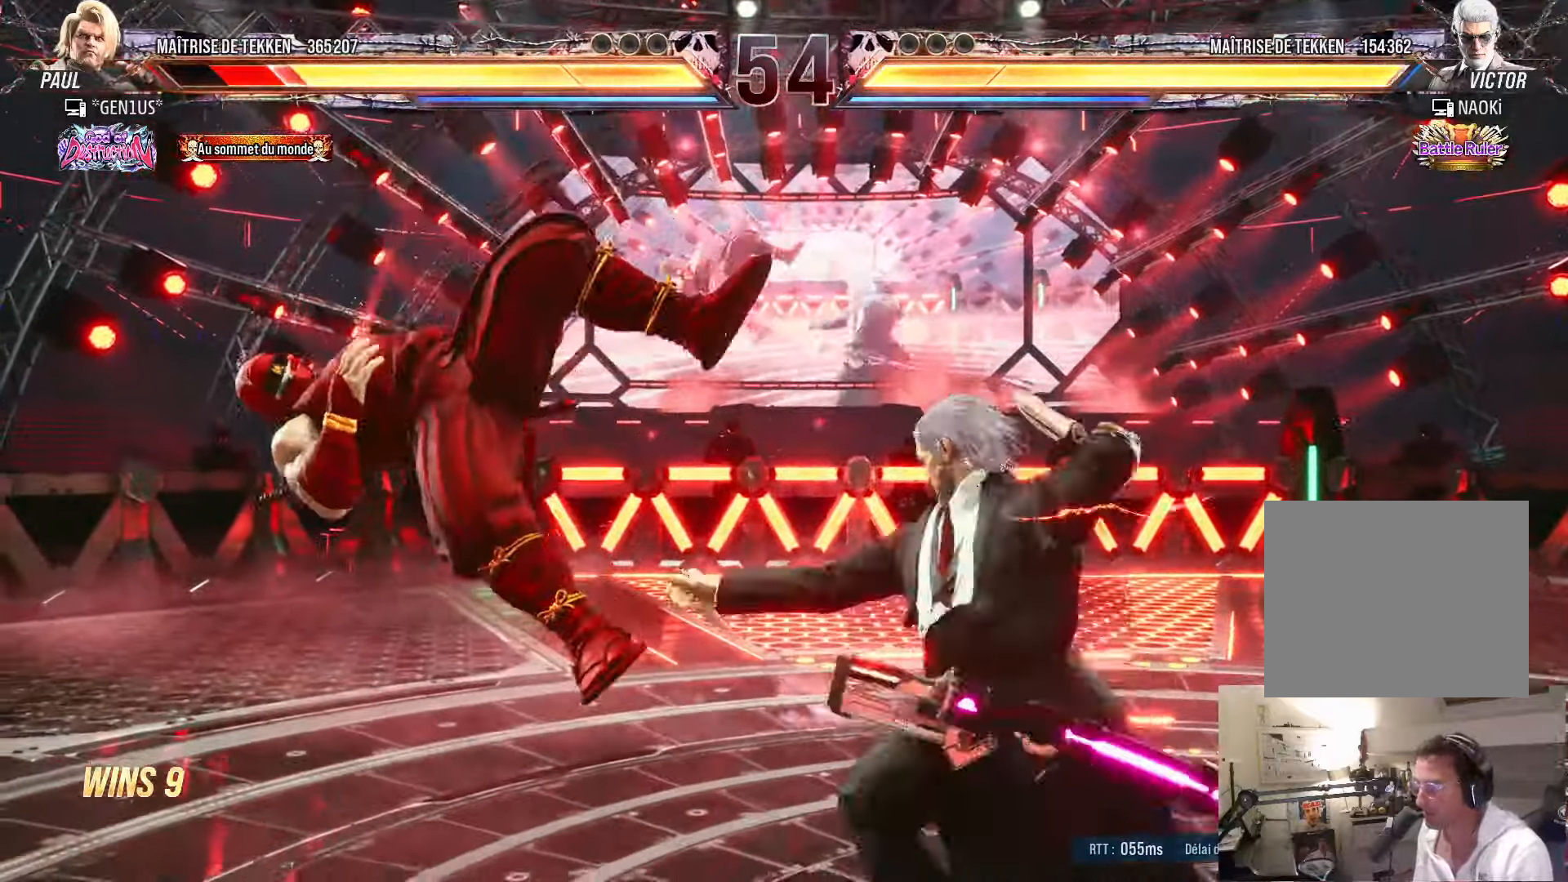
{"buttons": ["SQUARE"], "left_stick": "center", "right_stick": "center", "events": [[50, "SQUARE", "up"], [133, "SQUARE", "down"], [233, "SQUARE", "up"], [283, "SQUARE", "down"], [383, "SQUARE", "up"], [450, "SQUARE", "down"]]}
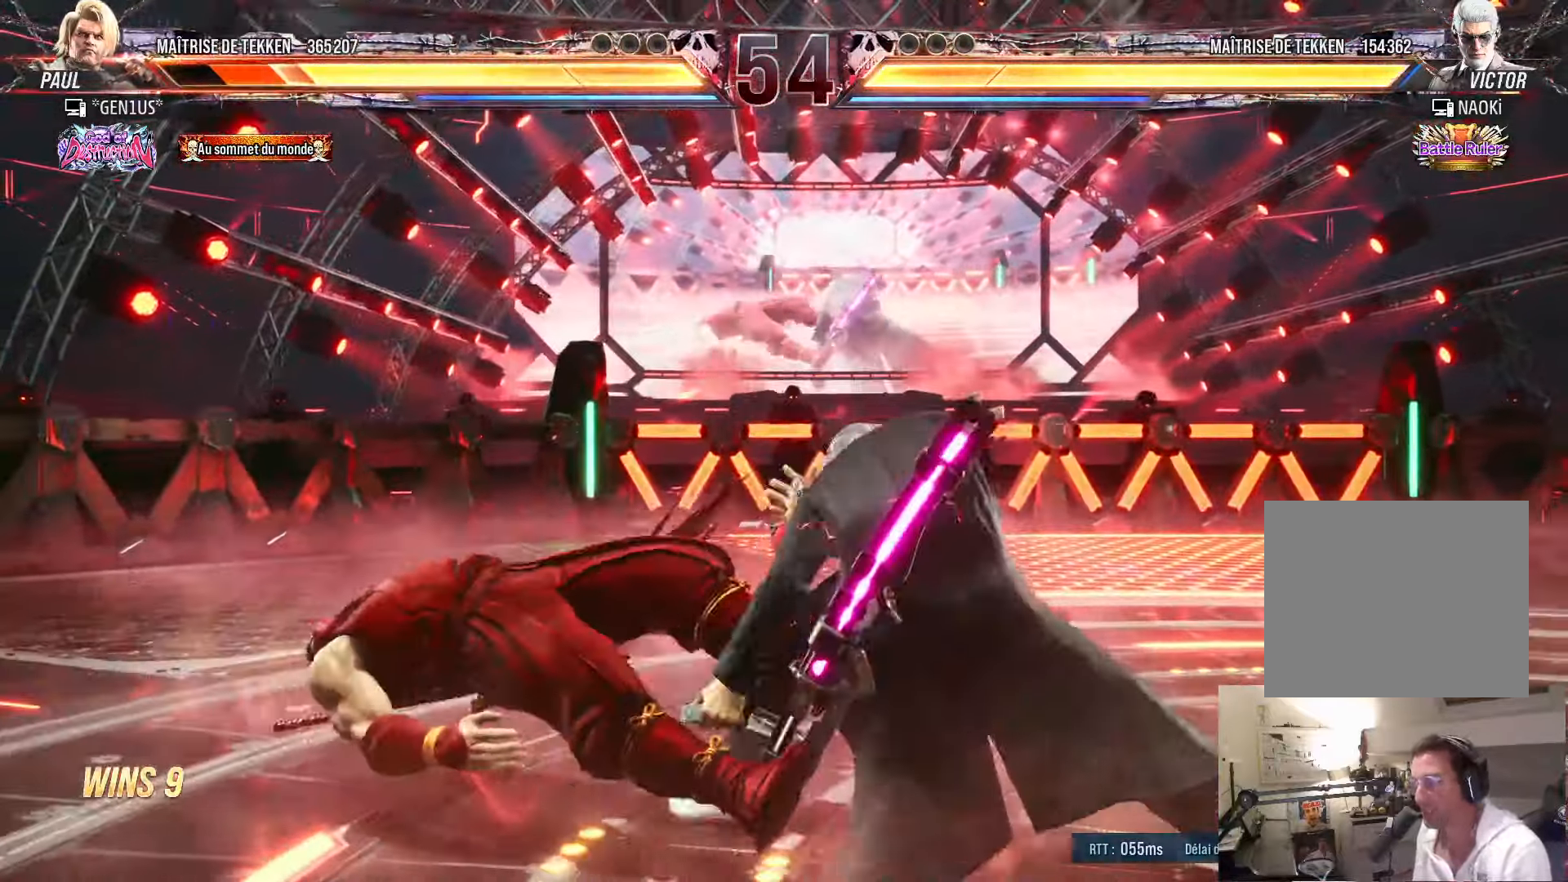
{"buttons": ["SQUARE"], "left_stick": "center", "right_stick": "center", "events": [[50, "SQUARE", "up"], [133, "SQUARE", "down"], [233, "SQUARE", "up"], [267, "SQUARE", "down"], [367, "SQUARE", "up"], [433, "SQUARE", "down"]]}